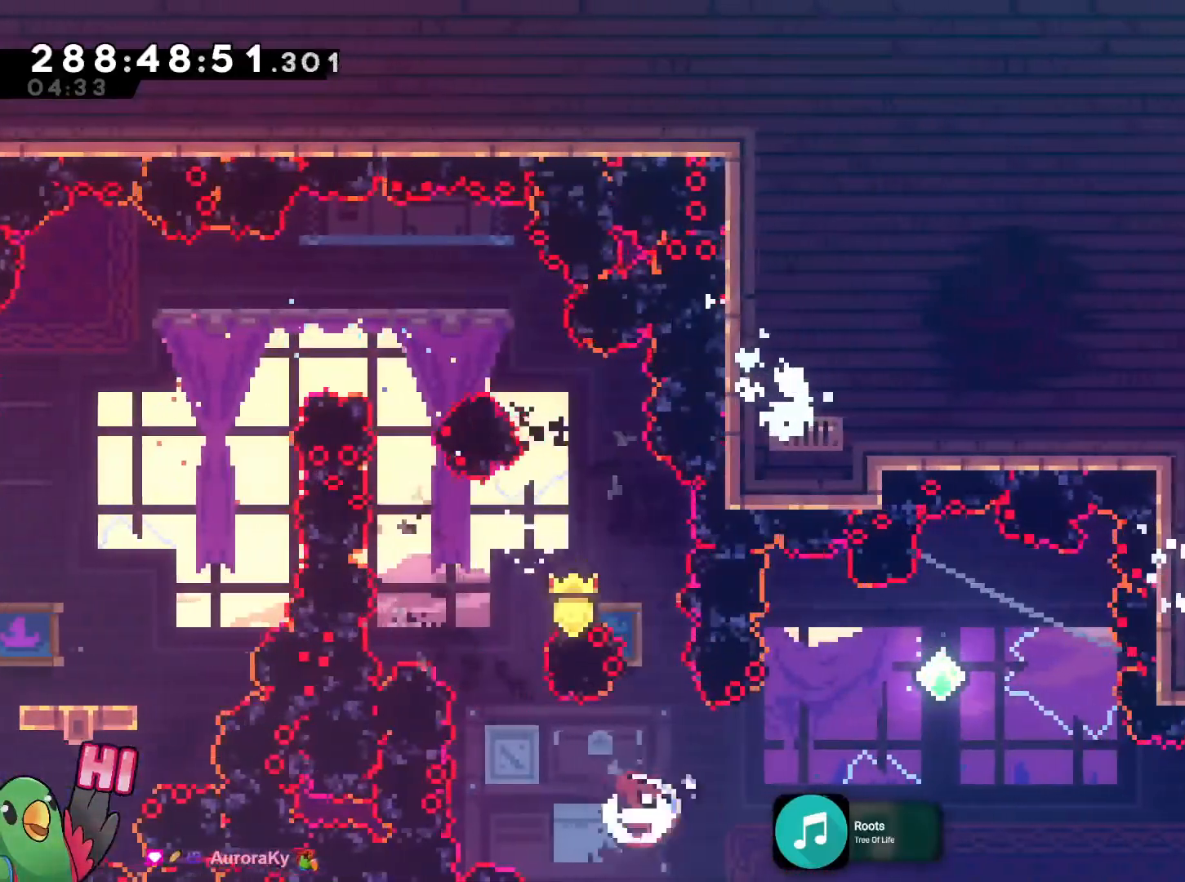
Gameplay with a controller (Nintendo layout); each line is a JSON object with the inputs held at the frame after it. "events" lists button and stick changes between this image and that frame as [ms after this image, input, new state], when the widget could be followed in between. Not read: DPAD_RIGHT HOME L3 R3 SELECT START.
{"buttons": ["L2"], "left_stick": "up", "right_stick": "center"}
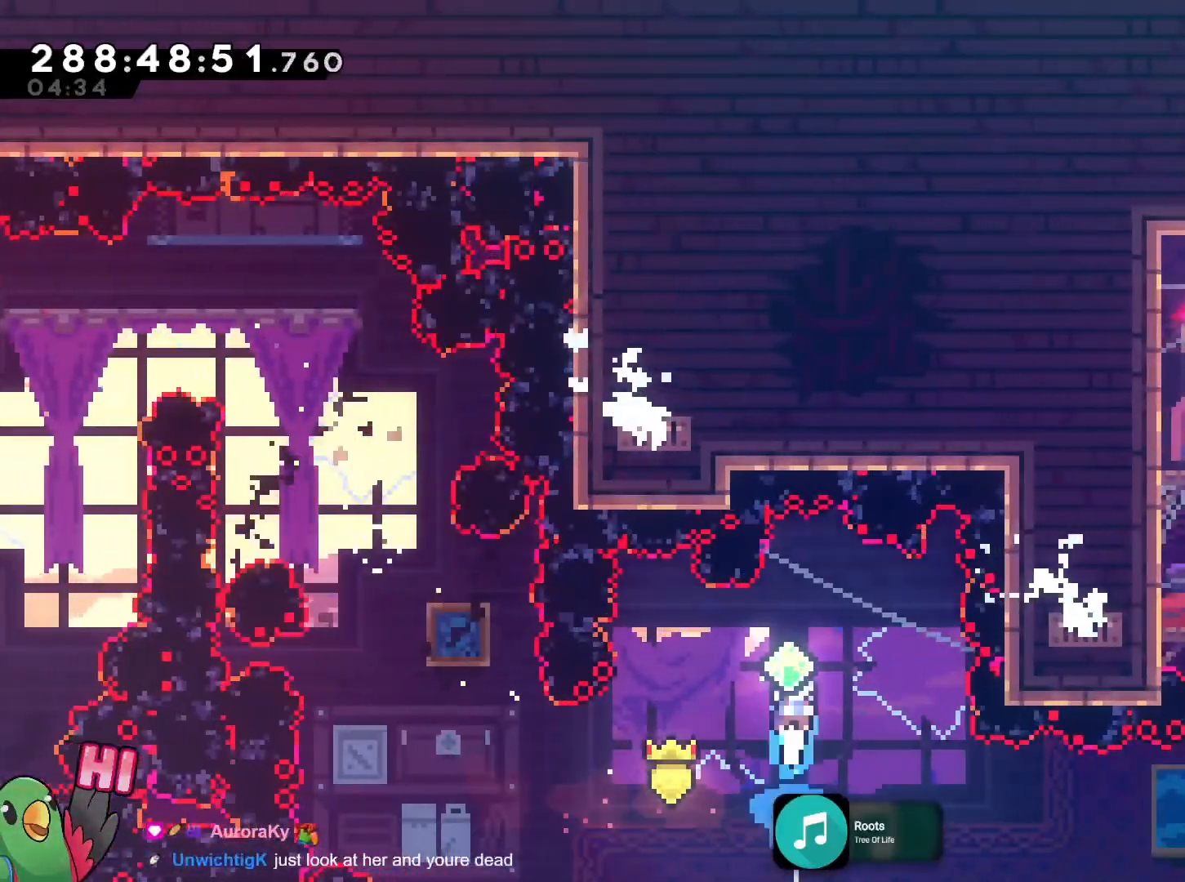
{"buttons": ["L2"], "left_stick": "right", "right_stick": "center", "events": [[83, "left_stick", "center"], [133, "left_stick", "right"], [283, "left_stick", "center"], [467, "left_stick", "right"]]}
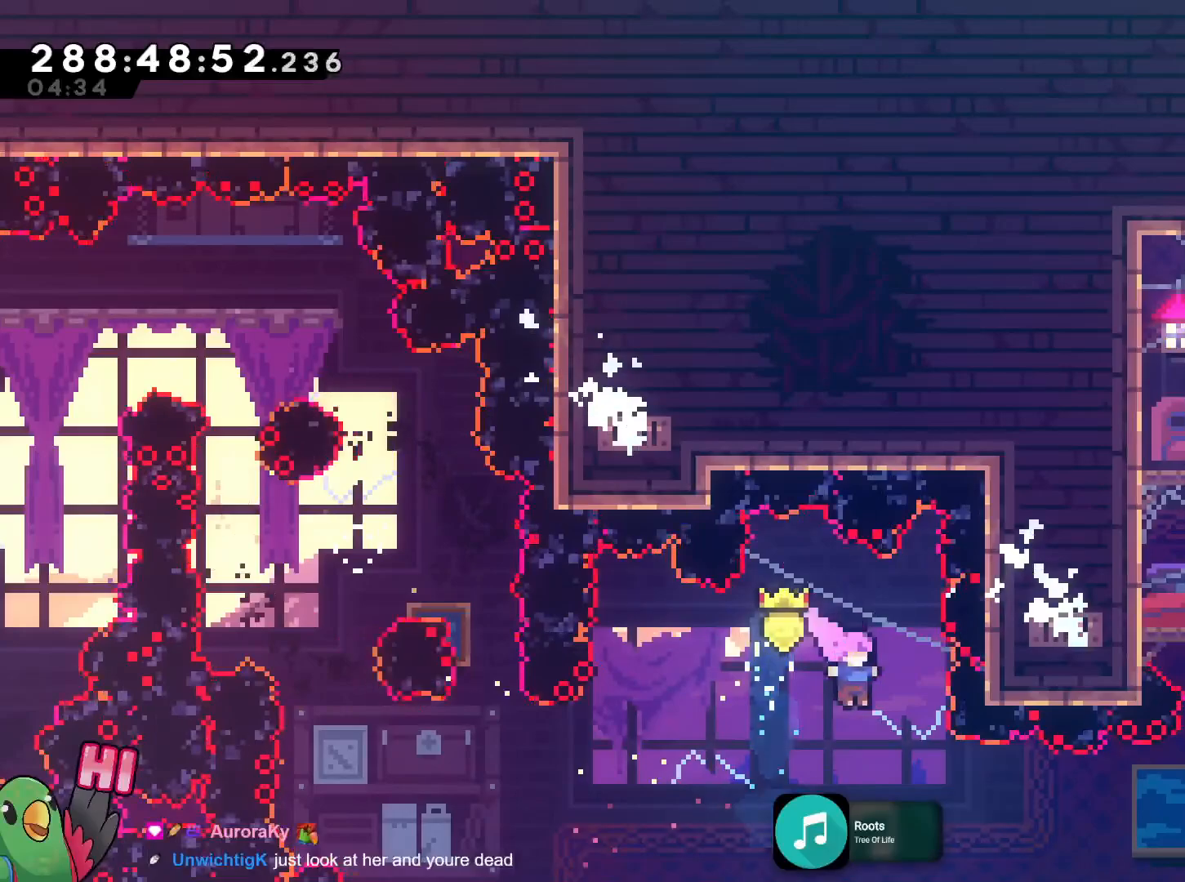
{"buttons": ["L2"], "left_stick": "right", "right_stick": "center", "events": [[217, "Y", "down"], [351, "Y", "up"]]}
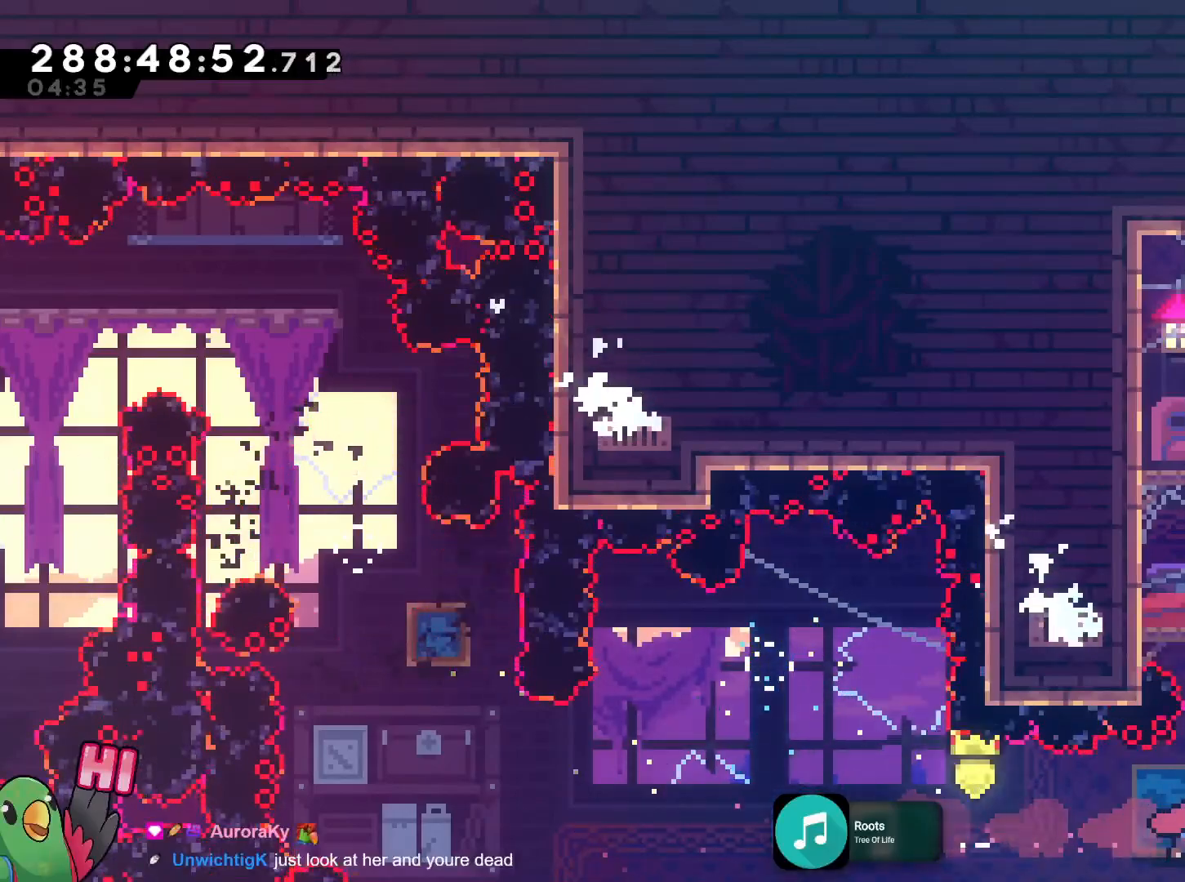
{"buttons": ["R1"], "left_stick": "center", "right_stick": "center"}